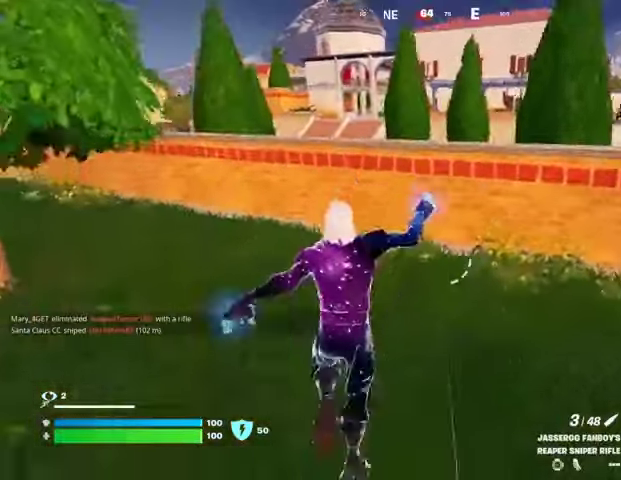
Gameplay with a controller (PlayStation layout); each line is a JSON object with the inputs held at the frame after it (dt_ms = milliseconds from this image to that frame). "events" lists button and stick changes between this image and that frame as [ms after this image, input, new state], when the widget could be followed in between. Not read: L1 R1.
{"dt_ms": 500, "buttons": [], "left_stick": "up-left", "right_stick": "center", "events": [[333, "CROSS", "down"], [400, "CROSS", "up"]]}
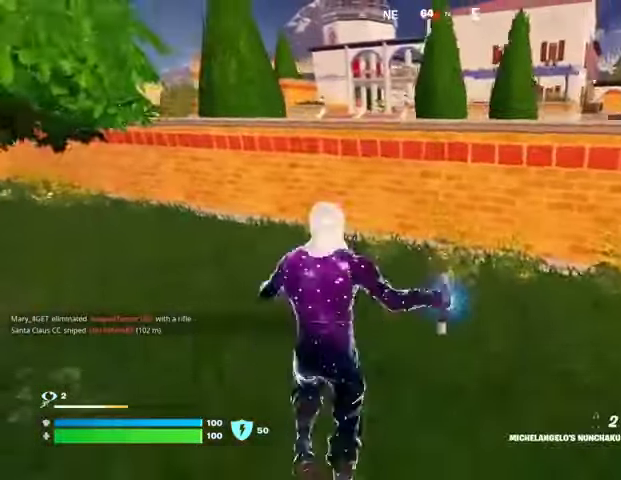
{"dt_ms": 500, "buttons": ["L2"], "left_stick": "up-left", "right_stick": "up", "events": [[400, "L2", "down"], [433, "right_stick", "up"]]}
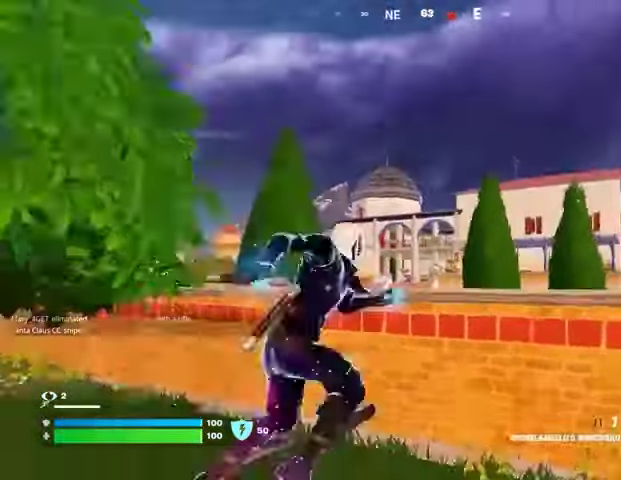
{"dt_ms": 500, "buttons": [], "left_stick": "up-left", "right_stick": "down", "events": [[33, "L2", "up"], [33, "right_stick", "center"], [300, "right_stick", "up"], [367, "right_stick", "center"], [433, "right_stick", "down"]]}
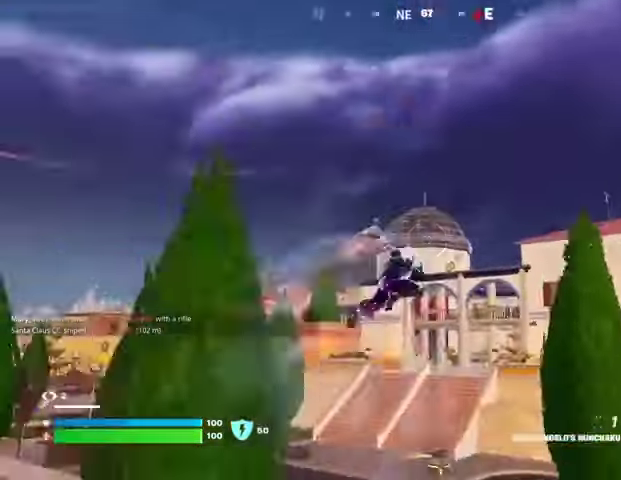
{"dt_ms": 500, "buttons": [], "left_stick": "up-left", "right_stick": "center", "events": [[167, "right_stick", "center"]]}
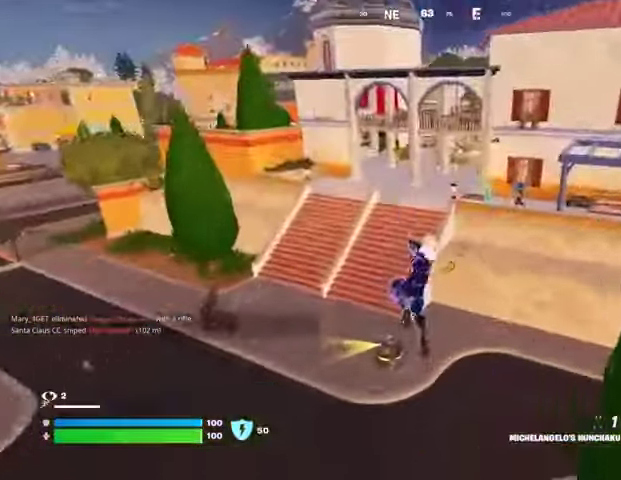
{"dt_ms": 500, "buttons": [], "left_stick": "up-left", "right_stick": "center", "events": [[100, "left_stick", "up"], [300, "right_stick", "up"], [433, "left_stick", "up-left"], [433, "right_stick", "center"]]}
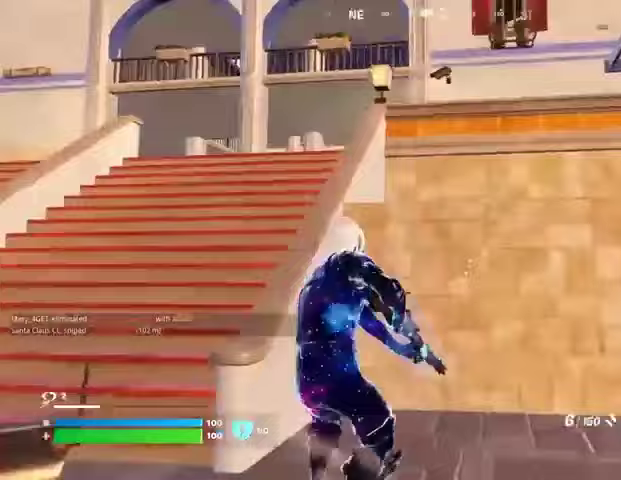
{"dt_ms": 500, "buttons": [], "left_stick": "center", "right_stick": "center", "events": [[33, "L3", "down"], [167, "CROSS", "down"], [167, "L3", "up"], [233, "CROSS", "up"], [367, "left_stick", "center"]]}
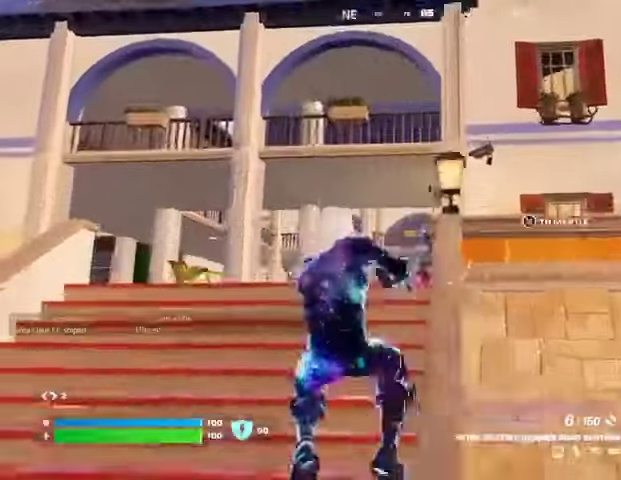
{"dt_ms": 500, "buttons": [], "left_stick": "up", "right_stick": "center", "events": [[67, "left_stick", "up-left"], [167, "right_stick", "up-right"], [233, "R2", "down"], [267, "R2", "up"], [267, "right_stick", "down-left"], [367, "left_stick", "up"], [367, "right_stick", "center"]]}
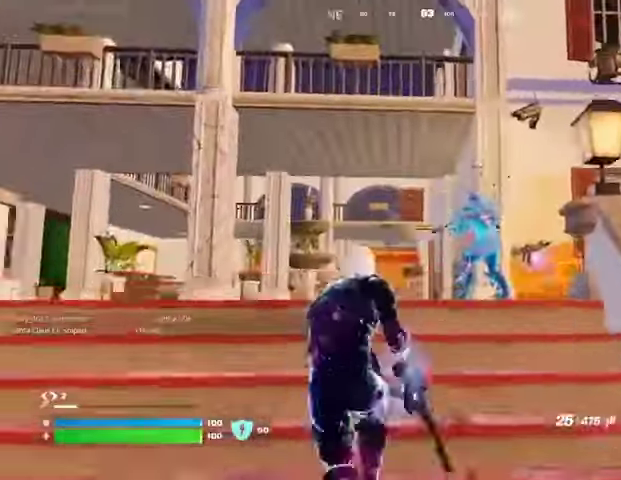
{"dt_ms": 500, "buttons": ["L2", "R2"], "left_stick": "down", "right_stick": "up-right", "events": [[100, "right_stick", "right"], [167, "left_stick", "right"], [200, "L2", "down"], [200, "R2", "down"], [233, "right_stick", "left"], [267, "left_stick", "down"], [400, "right_stick", "up-right"]]}
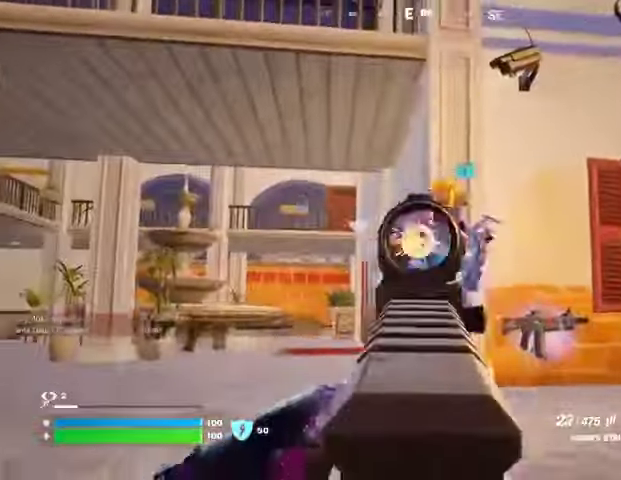
{"dt_ms": 500, "buttons": ["R2"], "left_stick": "left", "right_stick": "right", "events": [[100, "right_stick", "up"], [233, "right_stick", "center"], [333, "right_stick", "up-left"], [367, "left_stick", "left"], [500, "L2", "up"], [500, "right_stick", "right"]]}
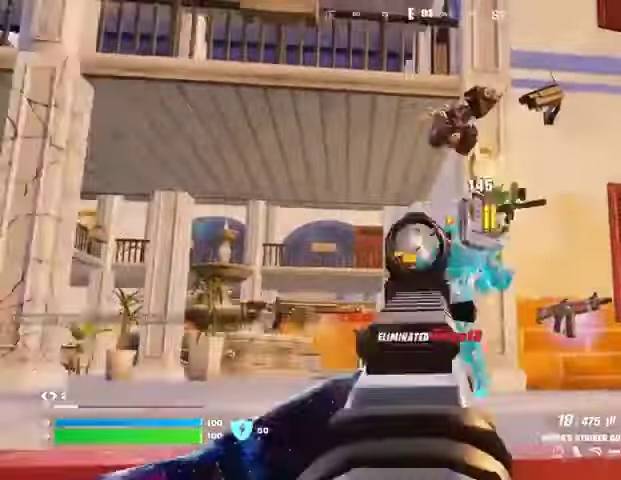
{"dt_ms": 500, "buttons": [], "left_stick": "up", "right_stick": "center", "events": [[33, "R2", "up"], [67, "right_stick", "down-left"], [267, "left_stick", "up"], [267, "right_stick", "right"], [333, "L3", "down"], [400, "L3", "up"], [433, "right_stick", "center"]]}
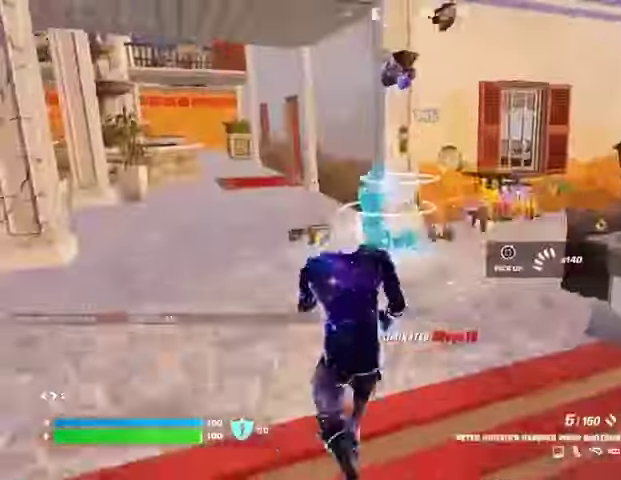
{"dt_ms": 500, "buttons": ["SQUARE"], "left_stick": "up", "right_stick": "center", "events": [[167, "TRIANGLE", "down"], [233, "TRIANGLE", "up"], [400, "left_stick", "up-left"], [467, "SQUARE", "down"], [500, "left_stick", "up"]]}
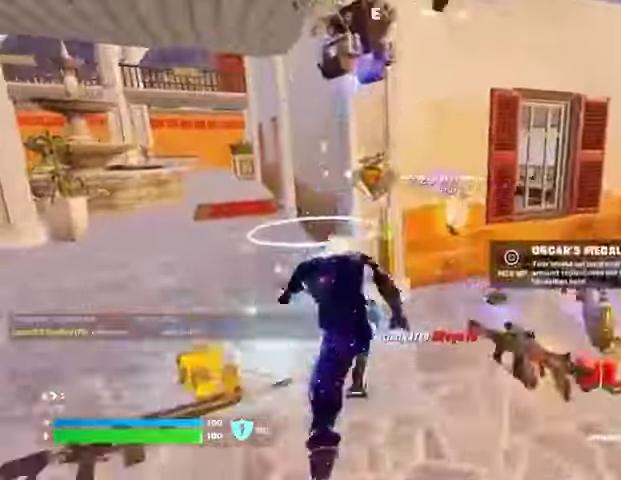
{"dt_ms": 1000, "buttons": [], "left_stick": "down-left", "right_stick": "center"}
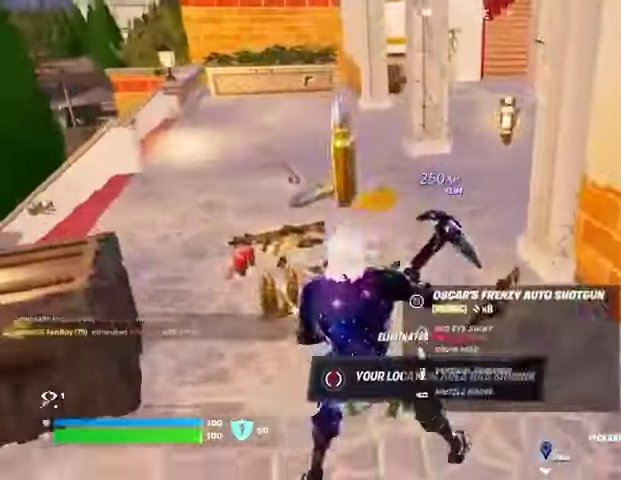
{"dt_ms": 500, "buttons": [], "left_stick": "up-left", "right_stick": "up-right", "events": [[67, "left_stick", "left"], [200, "left_stick", "up-left"], [233, "L3", "down"], [333, "L3", "up"], [367, "right_stick", "up-right"]]}
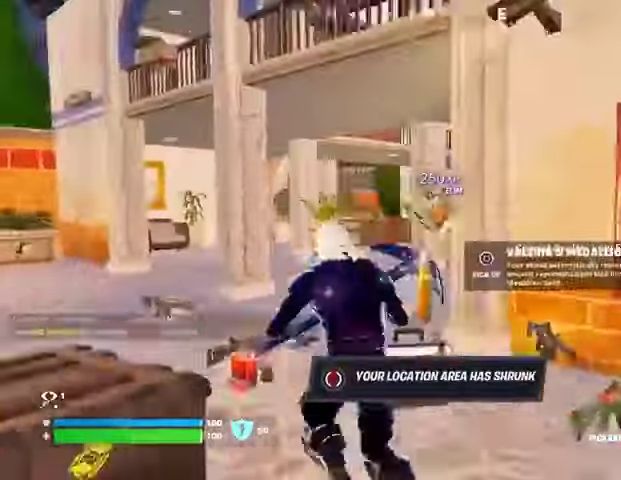
{"dt_ms": 500, "buttons": [], "left_stick": "left", "right_stick": "right", "events": [[67, "right_stick", "center"], [133, "SQUARE", "down"], [200, "SQUARE", "up"], [433, "left_stick", "left"], [433, "right_stick", "right"]]}
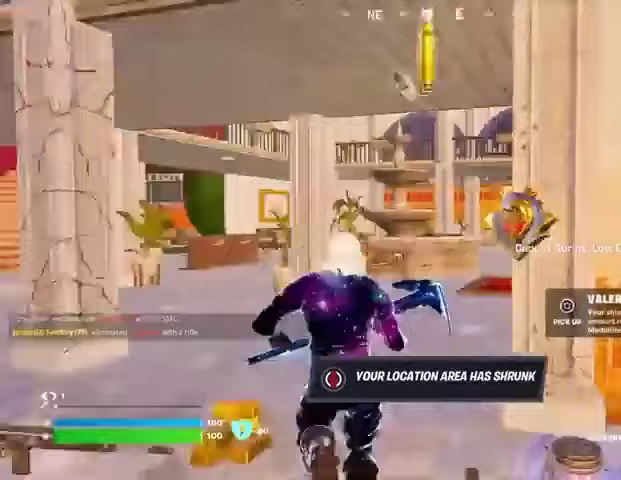
{"dt_ms": 500, "buttons": [], "left_stick": "left", "right_stick": "down-right", "events": [[67, "left_stick", "right"], [133, "SQUARE", "down"], [133, "right_stick", "center"], [200, "left_stick", "left"], [233, "SQUARE", "up"], [333, "right_stick", "down-right"]]}
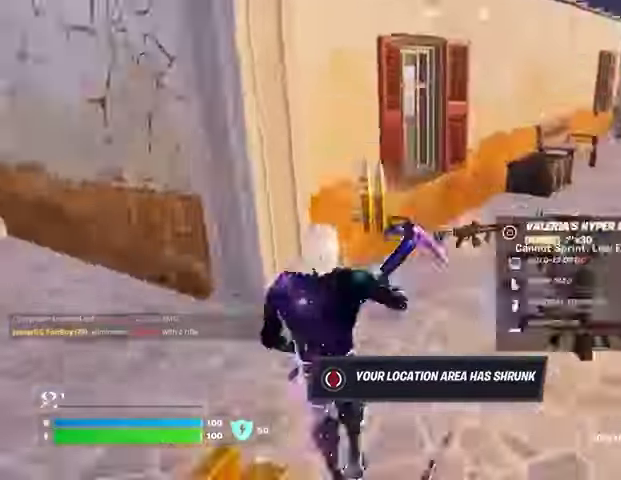
{"dt_ms": 500, "buttons": [], "left_stick": "up", "right_stick": "center", "events": [[133, "right_stick", "center"], [200, "left_stick", "down-right"], [267, "left_stick", "up-right"], [400, "left_stick", "up"]]}
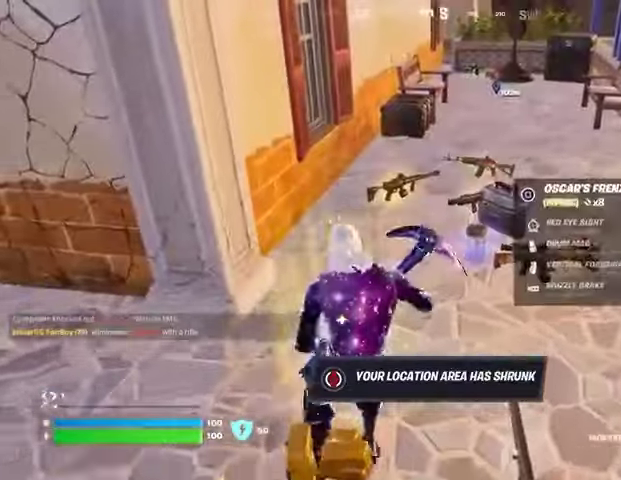
{"dt_ms": 500, "buttons": [], "left_stick": "down", "right_stick": "center", "events": [[200, "right_stick", "right"], [267, "left_stick", "left"], [333, "right_stick", "center"], [400, "left_stick", "down"]]}
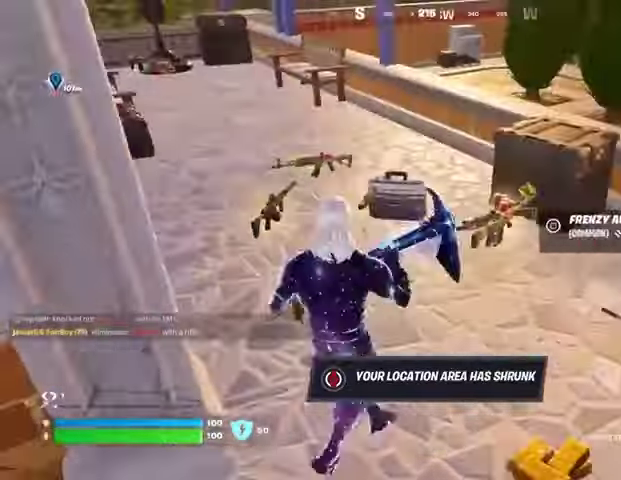
{"dt_ms": 500, "buttons": [], "left_stick": "down-right", "right_stick": "up-left", "events": [[100, "left_stick", "down-right"], [500, "right_stick", "up-left"]]}
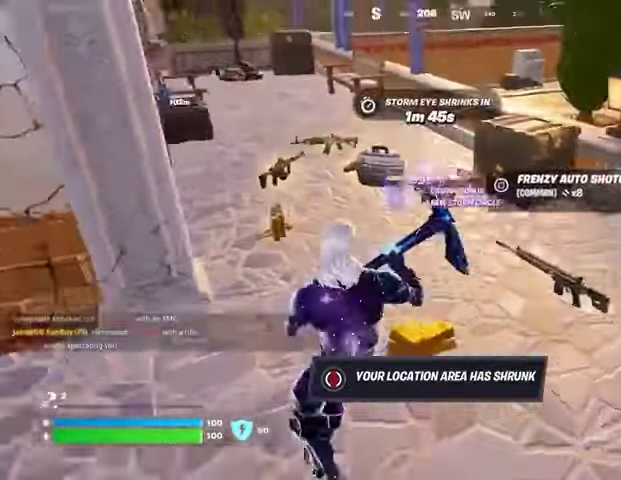
{"dt_ms": 500, "buttons": [], "left_stick": "up", "right_stick": "left", "events": [[33, "left_stick", "down-left"], [67, "right_stick", "center"], [133, "left_stick", "left"], [267, "right_stick", "left"], [300, "L3", "down"], [300, "left_stick", "up-left"], [400, "L3", "up"], [500, "left_stick", "up"]]}
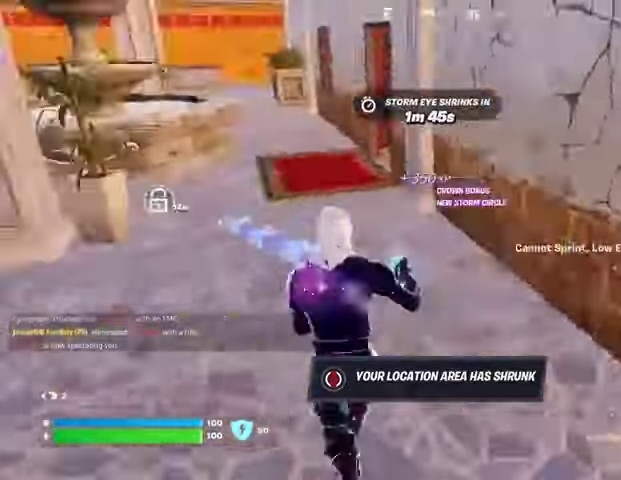
{"dt_ms": 500, "buttons": [], "left_stick": "up", "right_stick": "left", "events": [[133, "right_stick", "center"], [467, "right_stick", "left"]]}
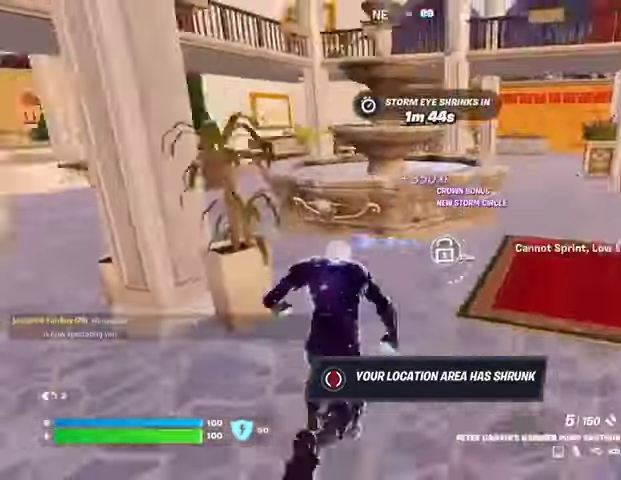
{"dt_ms": 500, "buttons": [], "left_stick": "up-left", "right_stick": "center", "events": [[100, "right_stick", "center"], [300, "CROSS", "down"], [300, "left_stick", "up-left"], [367, "CROSS", "up"]]}
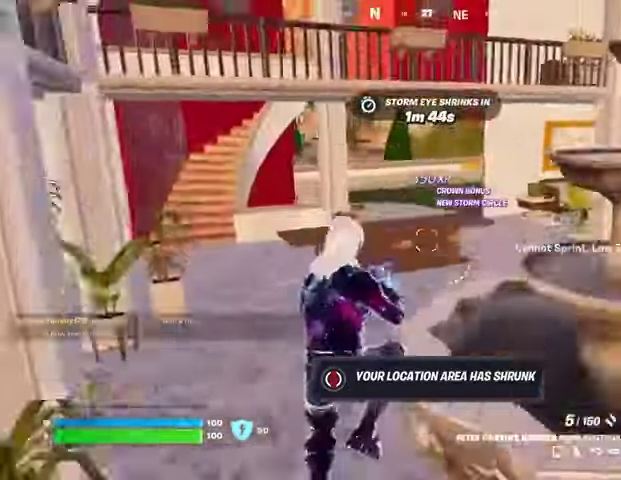
{"dt_ms": 500, "buttons": [], "left_stick": "up", "right_stick": "right", "events": [[33, "left_stick", "up"], [67, "SQUARE", "down"], [133, "SQUARE", "up"], [400, "R3", "down"], [400, "right_stick", "right"], [500, "R3", "up"]]}
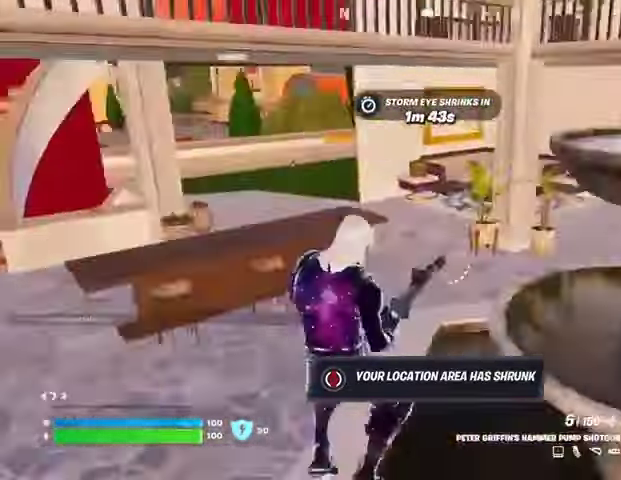
{"dt_ms": 500, "buttons": [], "left_stick": "up", "right_stick": "center", "events": [[67, "right_stick", "center"], [133, "CROSS", "down"], [200, "CROSS", "up"], [300, "right_stick", "left"], [500, "right_stick", "center"]]}
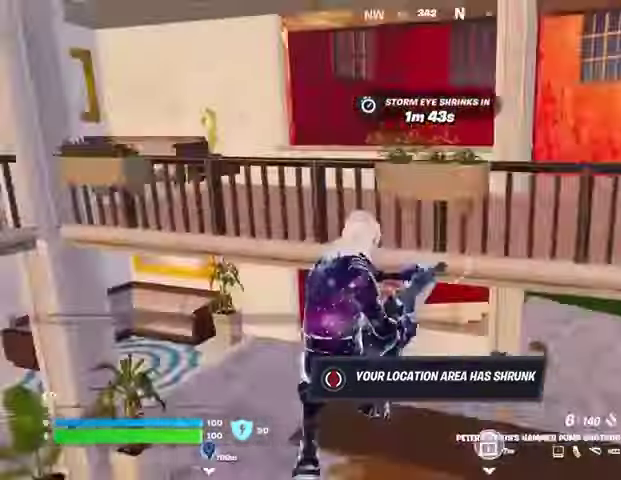
{"dt_ms": 500, "buttons": [], "left_stick": "up-right", "right_stick": "right", "events": [[67, "left_stick", "up-right"], [400, "right_stick", "right"]]}
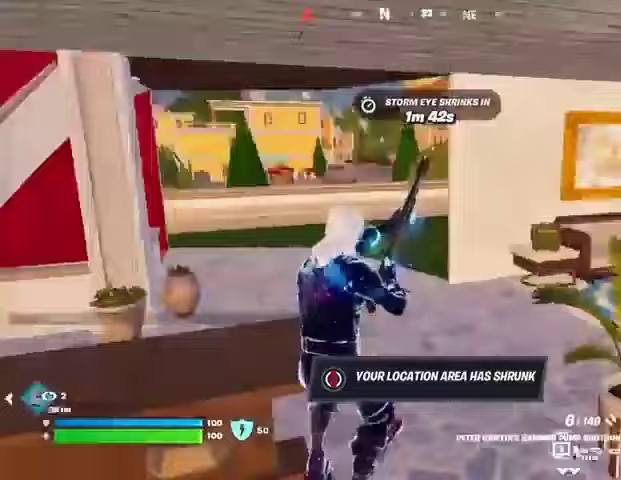
{"dt_ms": 500, "buttons": [], "left_stick": "up", "right_stick": "center", "events": [[67, "left_stick", "up"], [67, "right_stick", "center"], [133, "L3", "down"], [133, "right_stick", "left"], [233, "L3", "up"], [267, "left_stick", "up-right"], [300, "right_stick", "center"], [467, "left_stick", "up"]]}
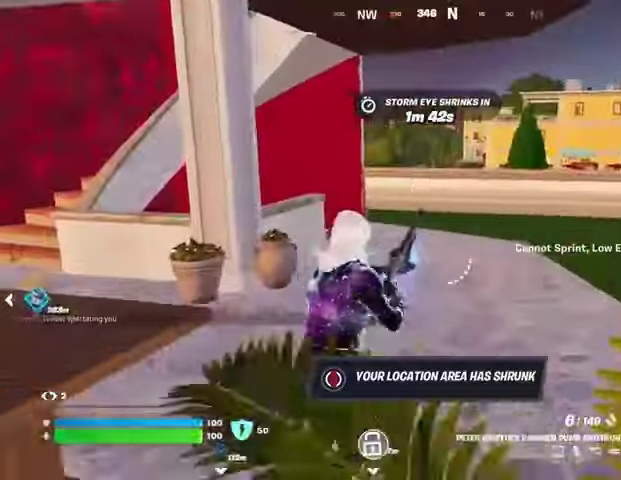
{"dt_ms": 500, "buttons": [], "left_stick": "up", "right_stick": "center", "events": []}
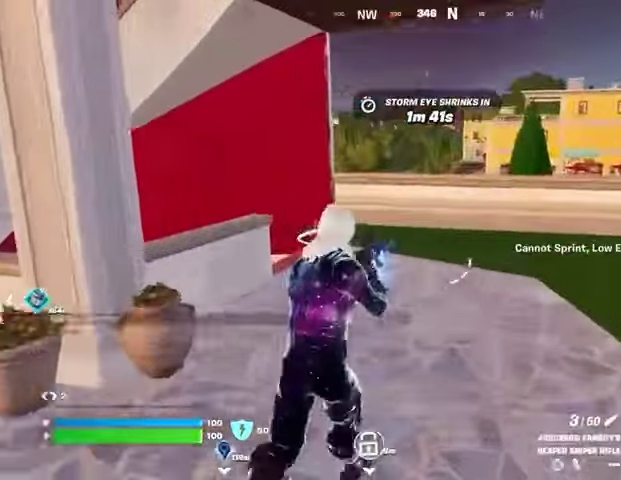
{"dt_ms": 500, "buttons": [], "left_stick": "up-right", "right_stick": "center", "events": [[33, "L3", "down"], [67, "right_stick", "left"], [100, "L3", "up"], [133, "left_stick", "up-right"], [133, "right_stick", "center"], [367, "right_stick", "right"], [467, "right_stick", "center"]]}
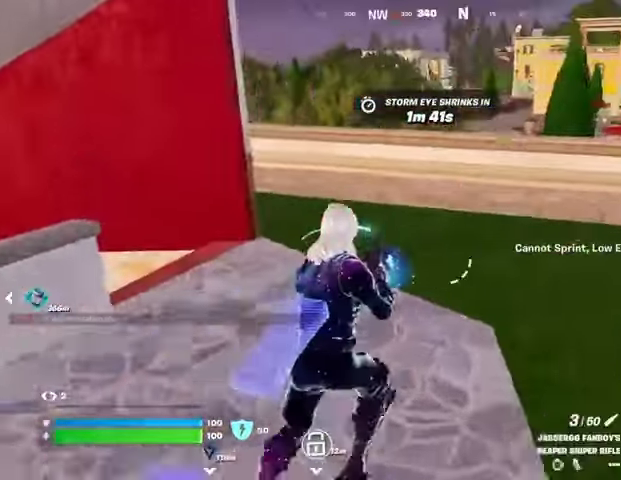
{"dt_ms": 500, "buttons": ["L3"], "left_stick": "up-right", "right_stick": "center", "events": [[433, "L3", "down"]]}
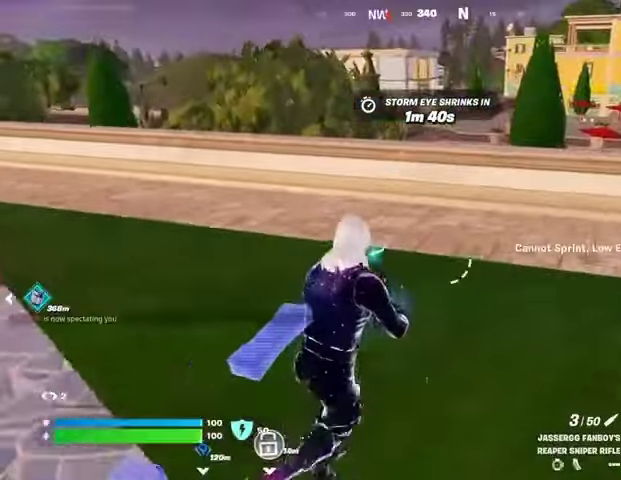
{"dt_ms": 500, "buttons": [], "left_stick": "up-right", "right_stick": "center", "events": [[33, "L3", "up"]]}